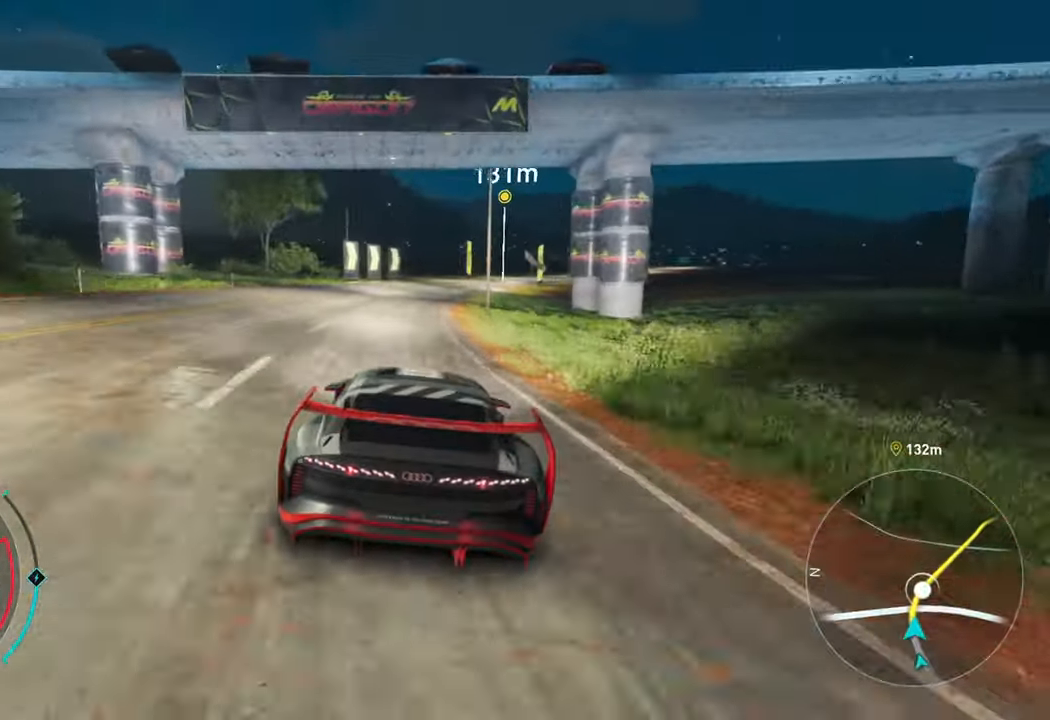
Gameplay with a controller (Xbox layout); each line is a JSON object with the inputs held at the frame after it. "events" lists button and stick changes between this image and that frame as [ms after this image, input, new state], when the widget could be followed in between.
{"buttons": ["R2"], "left_stick": "right", "right_stick": "center", "events": [[150, "A", "up"]]}
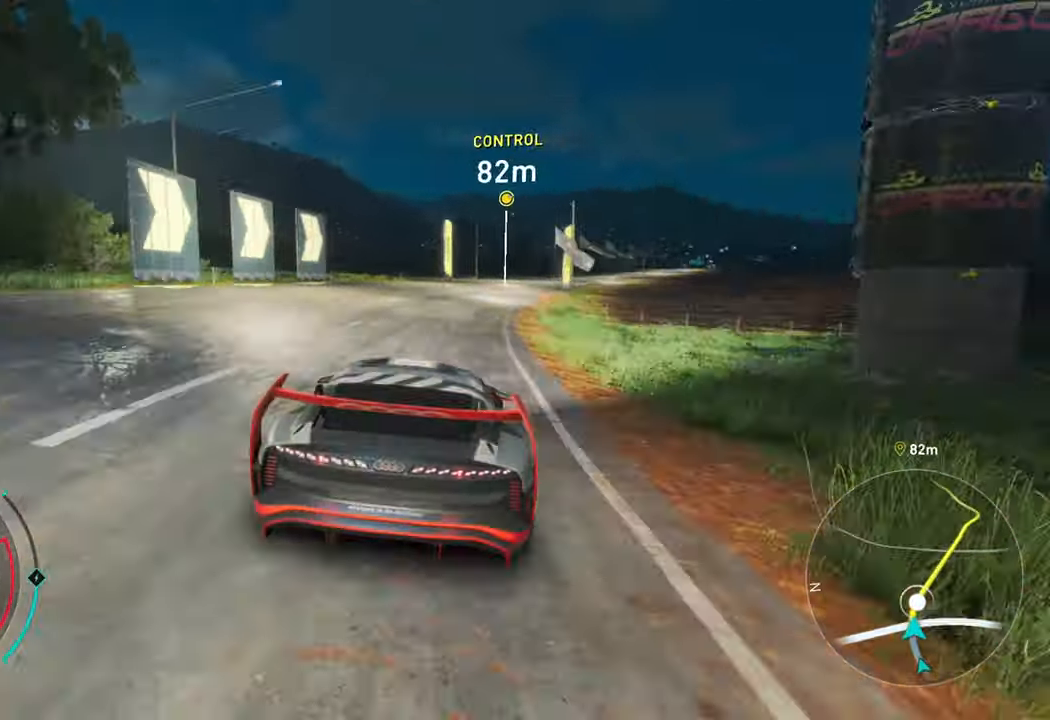
{"buttons": ["R2"], "left_stick": "right", "right_stick": "center", "events": []}
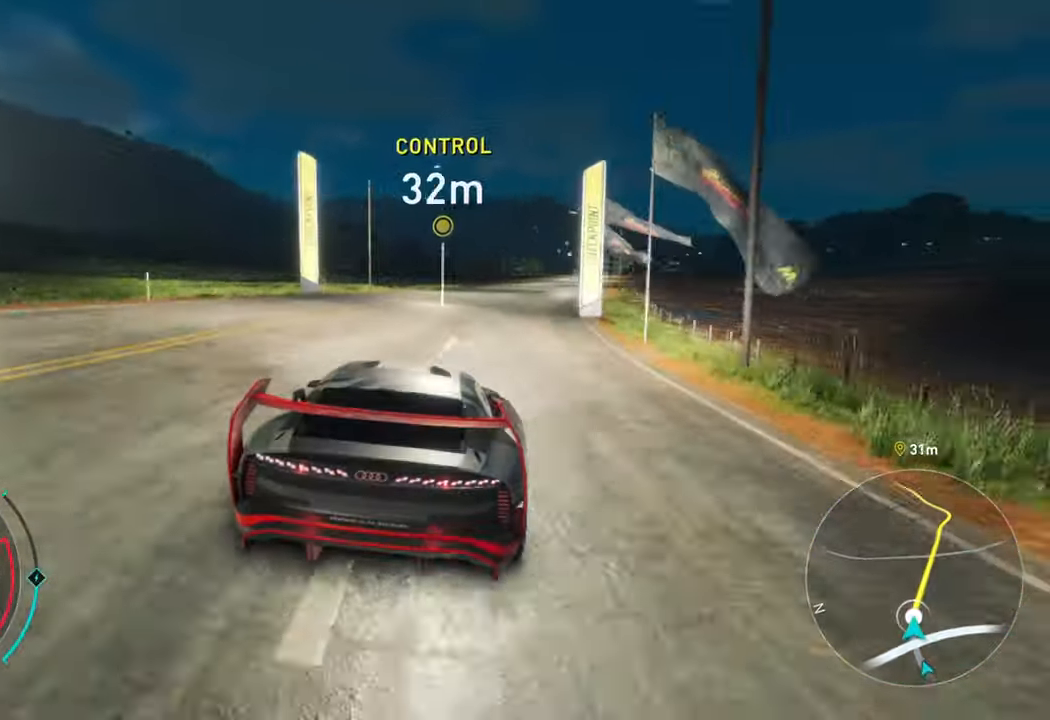
{"buttons": ["R2"], "left_stick": "right", "right_stick": "center", "events": []}
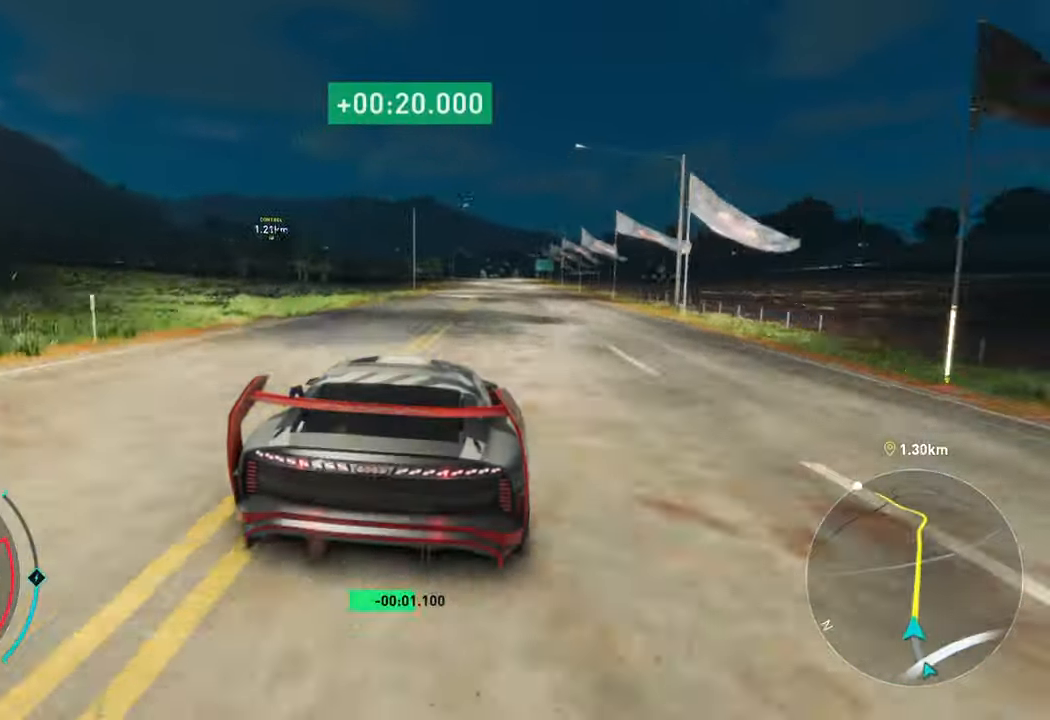
{"buttons": ["A", "R2"], "left_stick": "right", "right_stick": "center", "events": [[67, "A", "down"], [200, "left_stick", "center"], [450, "left_stick", "right"]]}
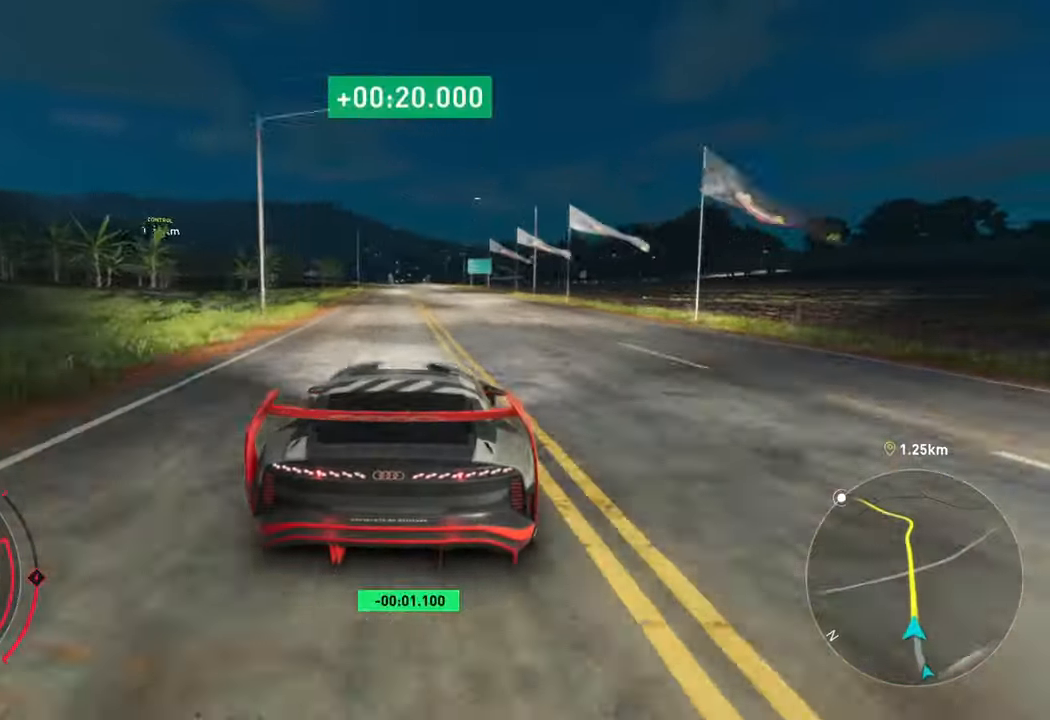
{"buttons": ["A", "R2"], "left_stick": "center", "right_stick": "center", "events": [[67, "left_stick", "center"]]}
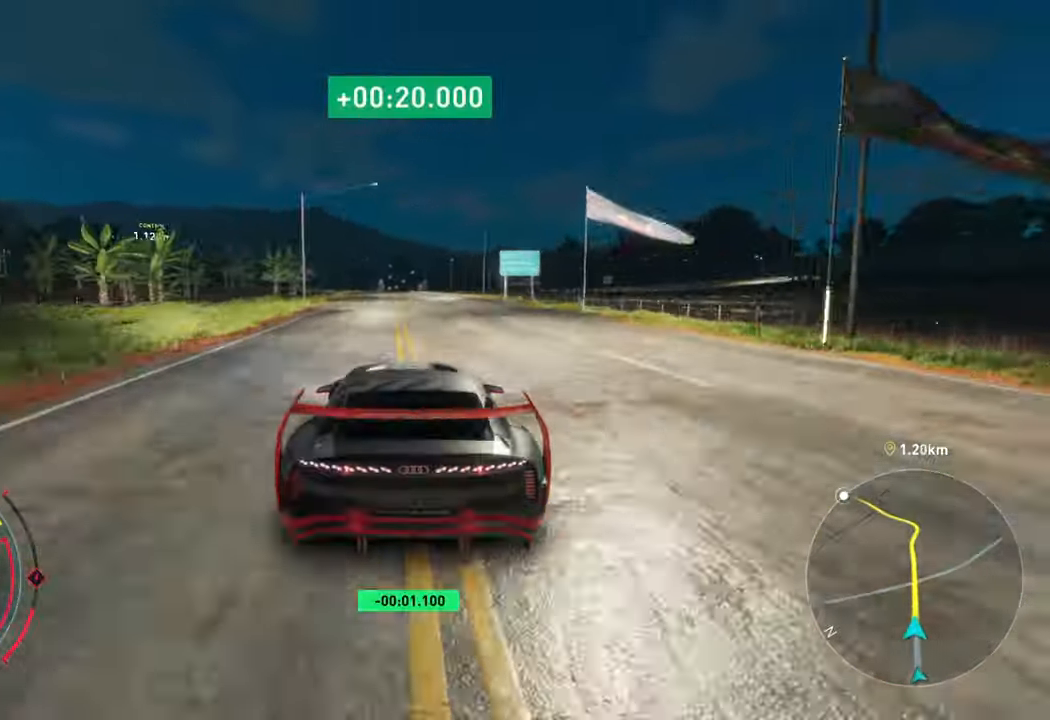
{"buttons": ["R2"], "left_stick": "left", "right_stick": "center", "events": [[67, "A", "up"], [417, "left_stick", "left"]]}
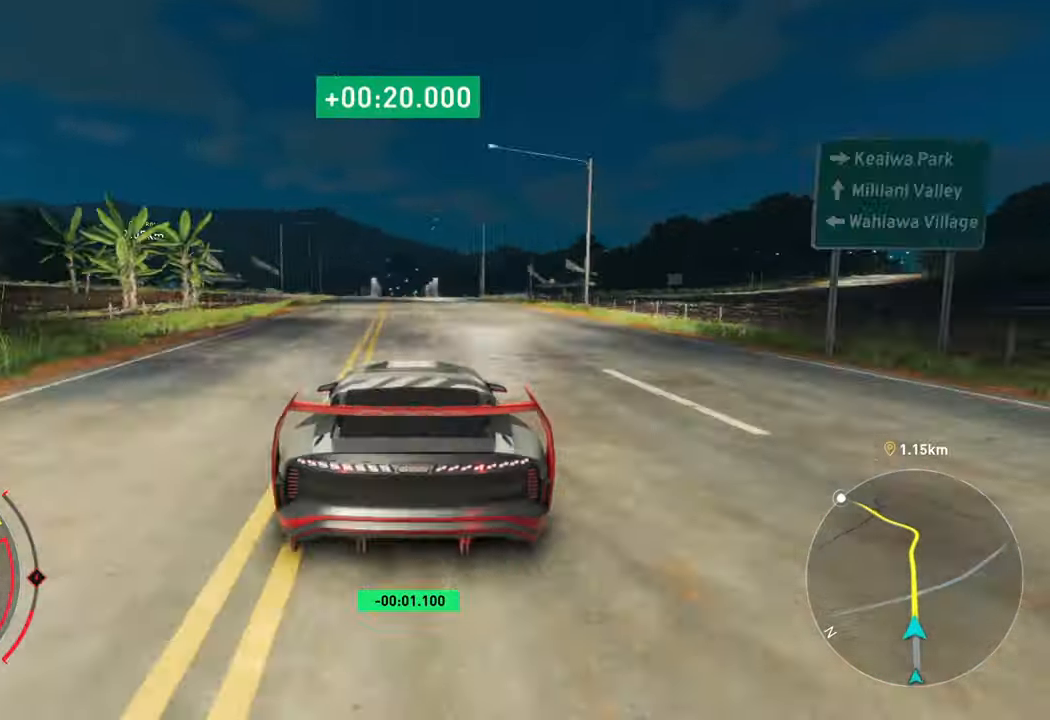
{"buttons": ["R2"], "left_stick": "center", "right_stick": "center", "events": [[100, "left_stick", "center"], [367, "left_stick", "left"], [500, "left_stick", "center"]]}
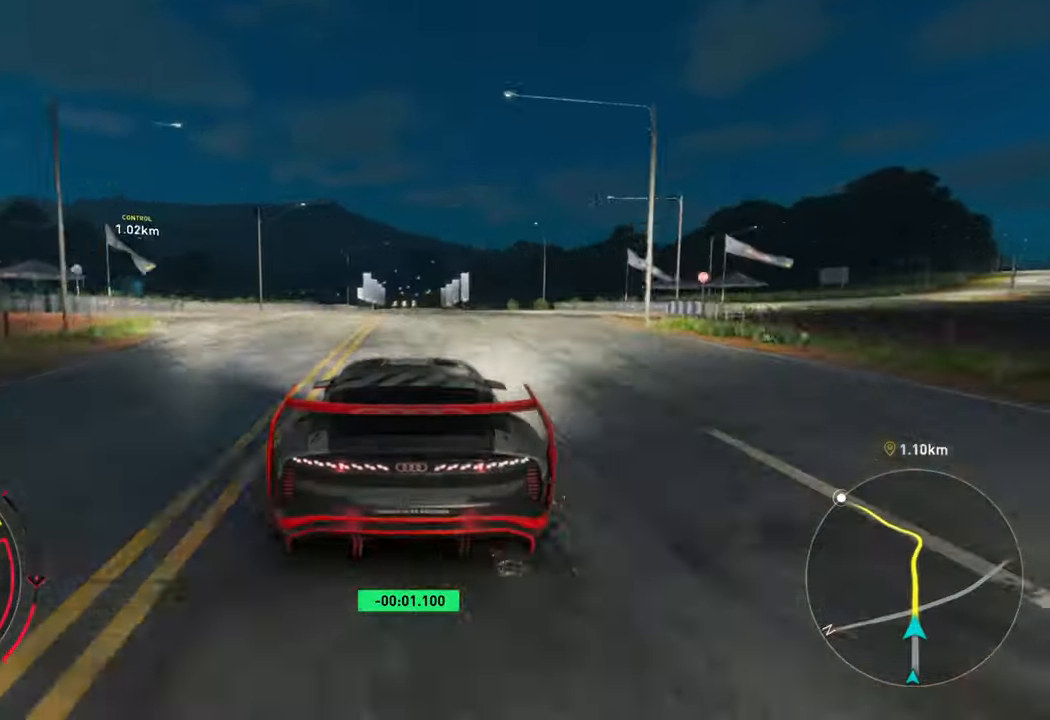
{"buttons": ["R2"], "left_stick": "center", "right_stick": "center", "events": [[334, "left_stick", "right"], [417, "left_stick", "center"]]}
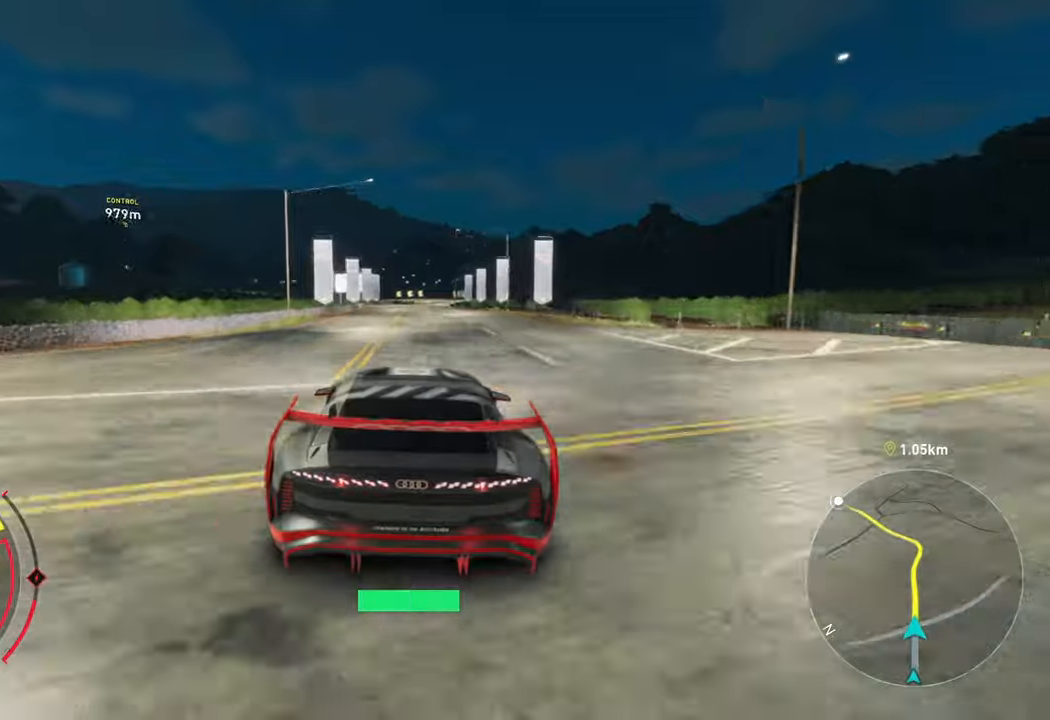
{"buttons": ["R2"], "left_stick": "center", "right_stick": "center", "events": [[350, "left_stick", "right"], [500, "left_stick", "center"]]}
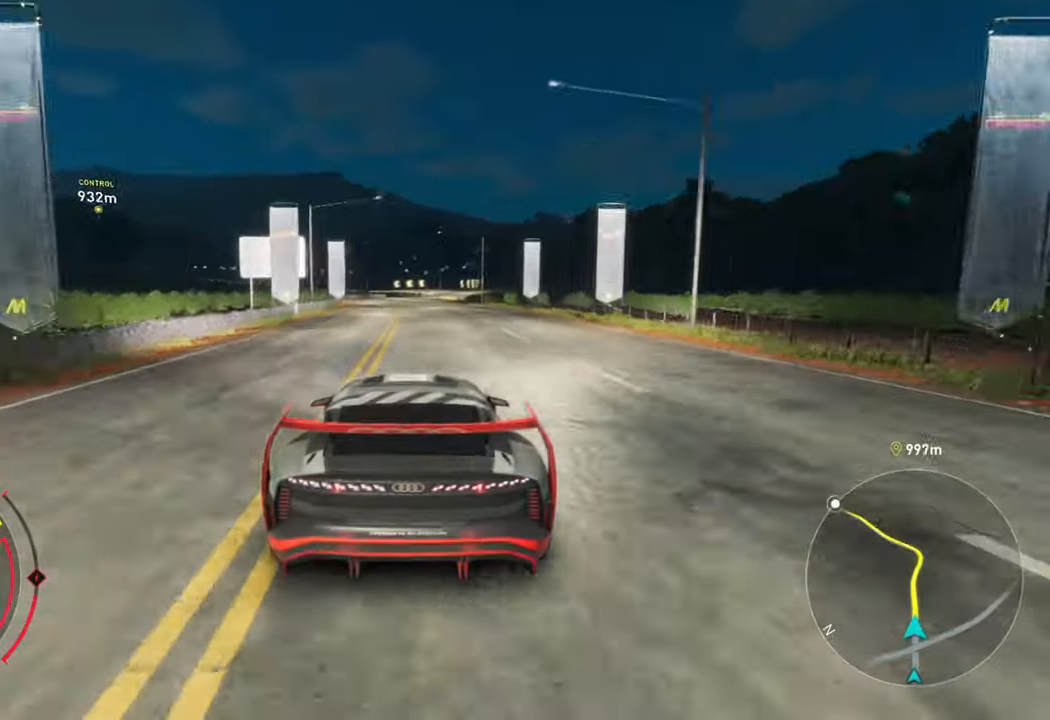
{"buttons": ["R2"], "left_stick": "center", "right_stick": "center", "events": [[233, "left_stick", "right"], [400, "left_stick", "center"]]}
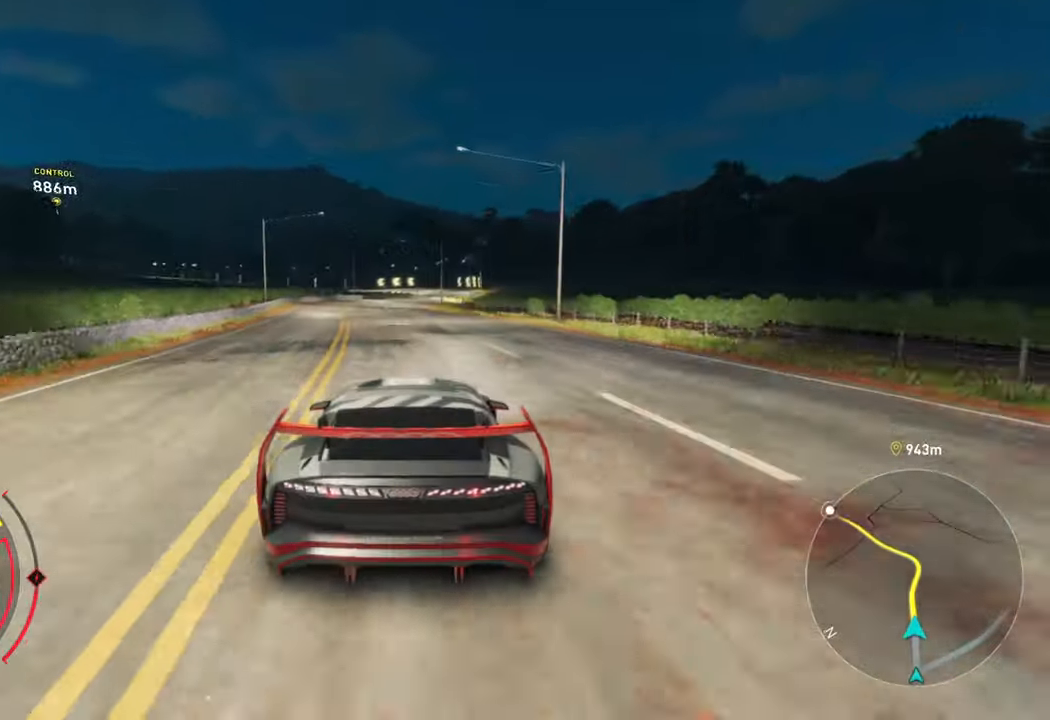
{"buttons": ["R2"], "left_stick": "right", "right_stick": "center", "events": [[416, "left_stick", "right"]]}
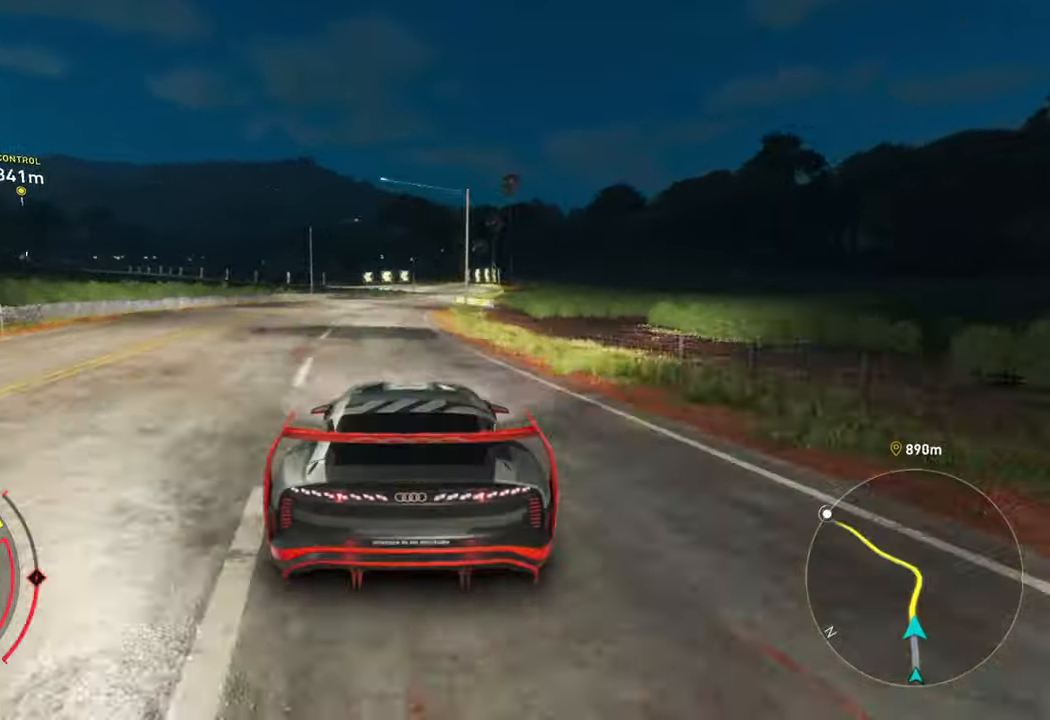
{"buttons": [], "left_stick": "center", "right_stick": "center", "events": [[150, "R2", "up"], [500, "left_stick", "center"]]}
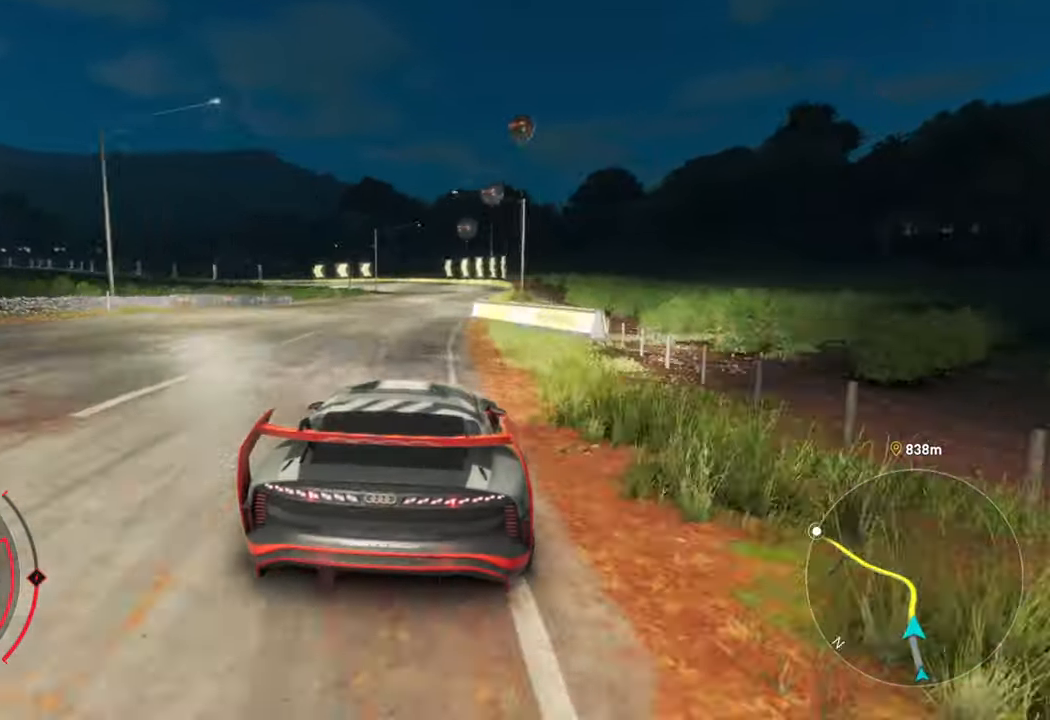
{"buttons": ["L2"], "left_stick": "left", "right_stick": "center", "events": [[66, "L2", "down"], [200, "left_stick", "left"]]}
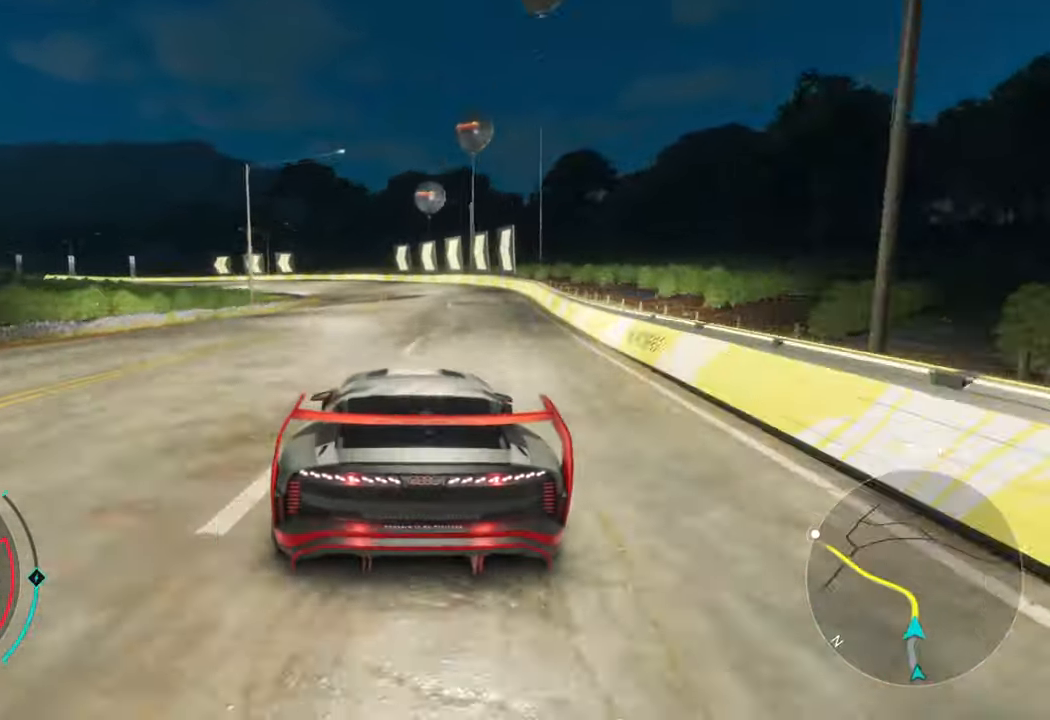
{"buttons": ["L2"], "left_stick": "left", "right_stick": "center", "events": []}
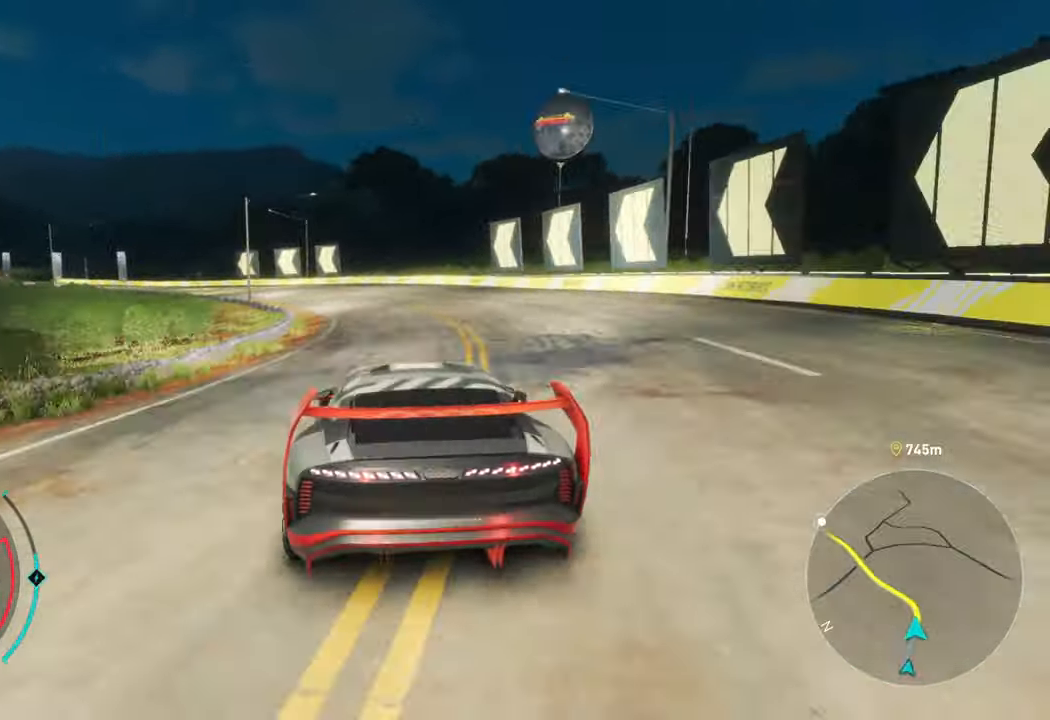
{"buttons": ["R2"], "left_stick": "left", "right_stick": "center", "events": [[483, "R2", "down"], [500, "L2", "up"]]}
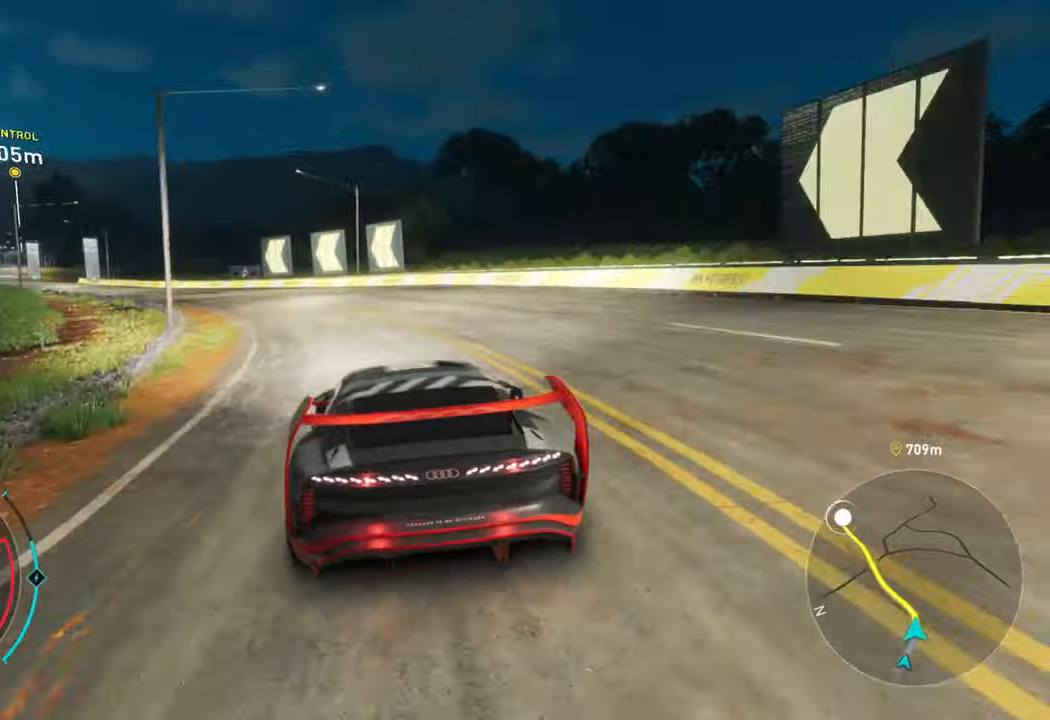
{"buttons": [], "left_stick": "left", "right_stick": "center", "events": [[350, "R2", "up"]]}
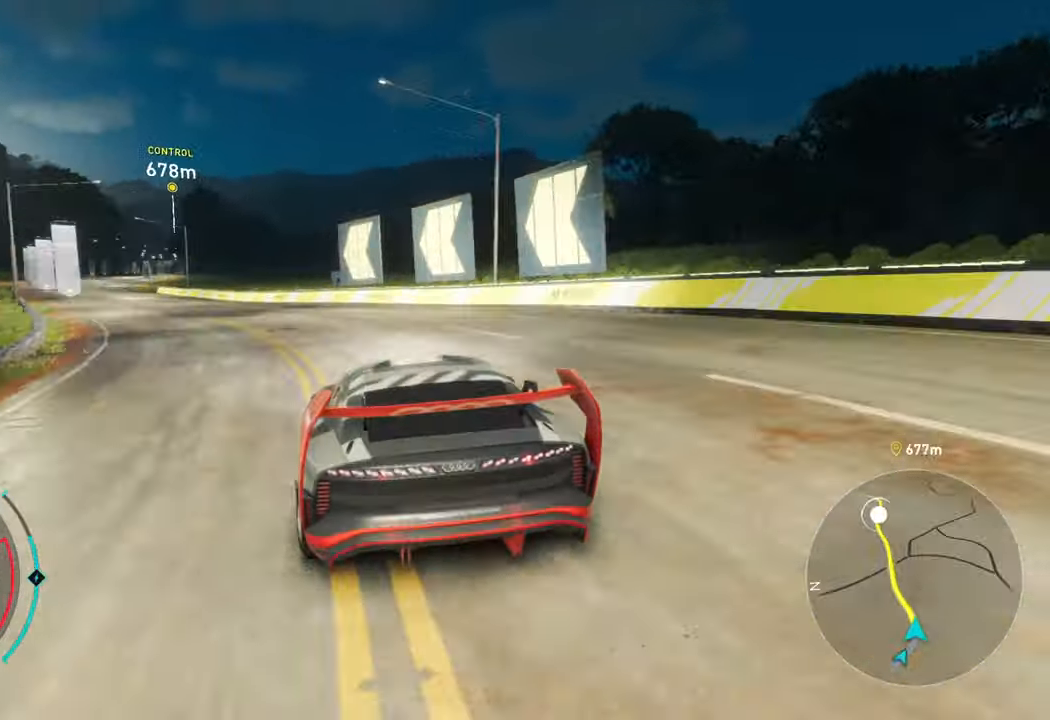
{"buttons": ["R2"], "left_stick": "left", "right_stick": "center", "events": [[166, "R2", "down"]]}
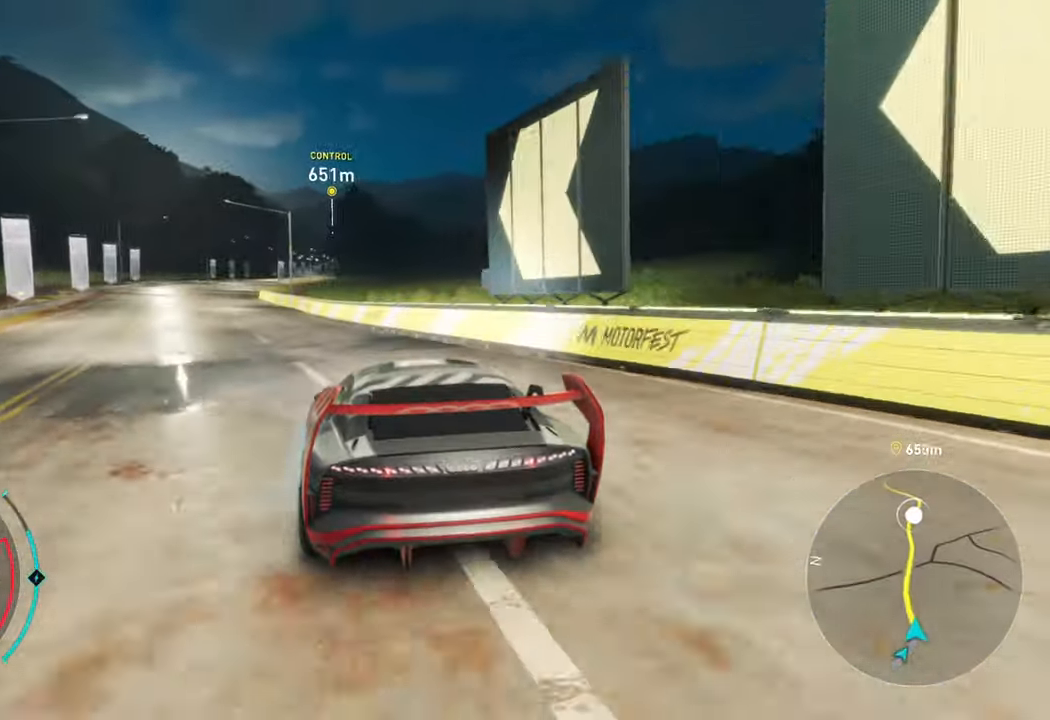
{"buttons": ["R2"], "left_stick": "center", "right_stick": "center", "events": [[366, "left_stick", "center"]]}
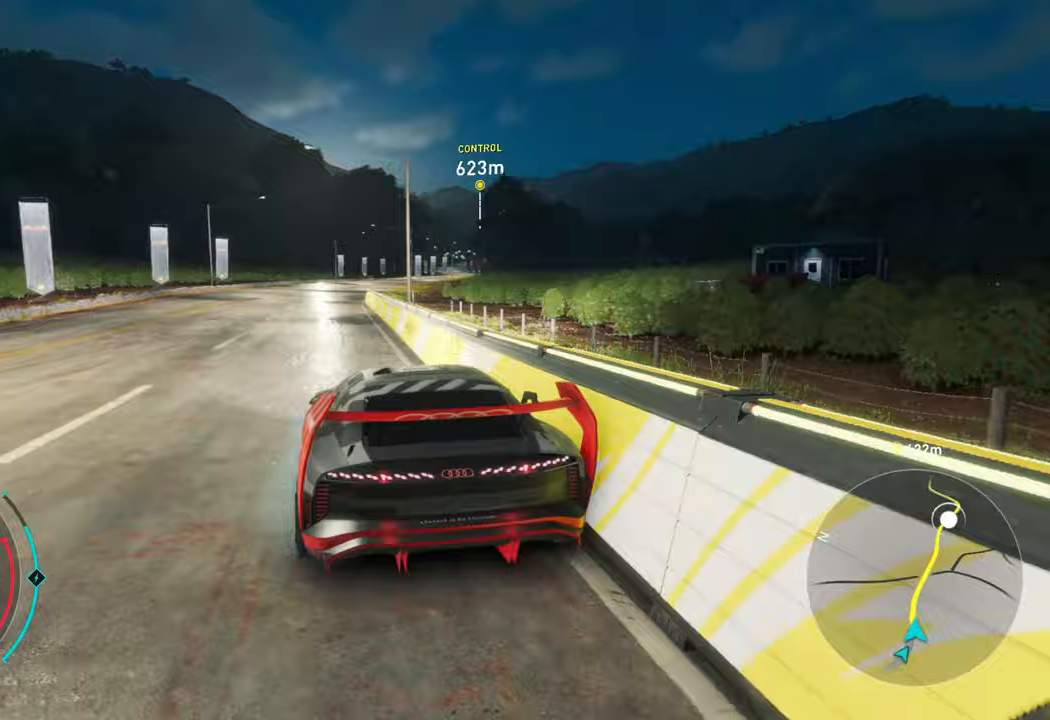
{"buttons": ["A", "R2"], "left_stick": "right", "right_stick": "center", "events": [[133, "left_stick", "right"], [150, "A", "down"]]}
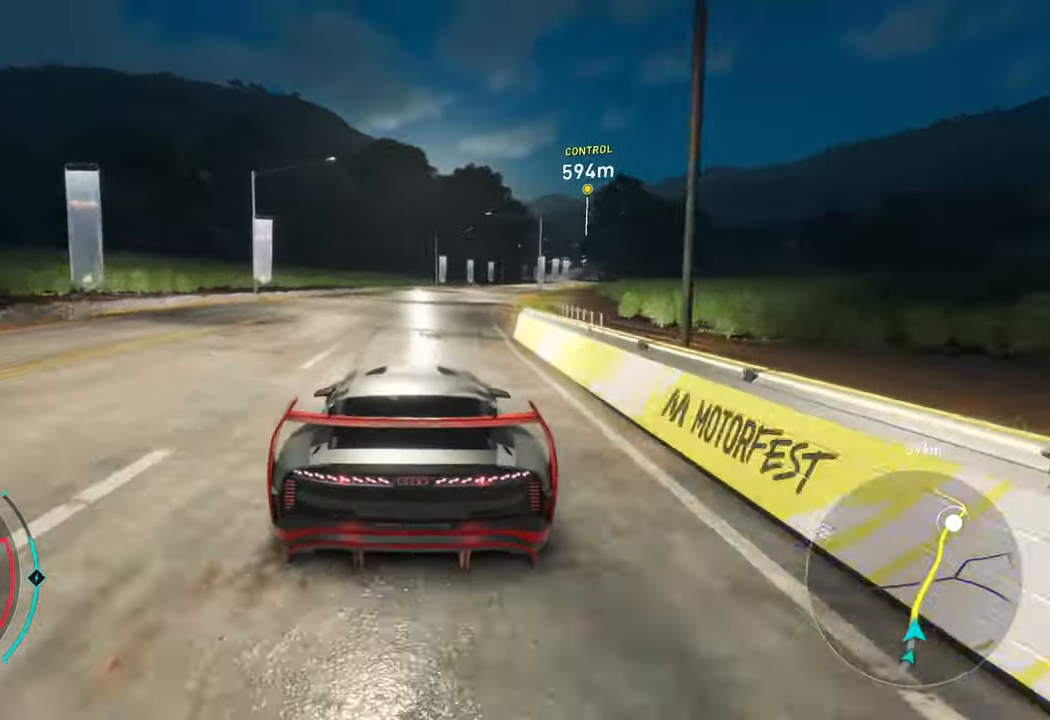
{"buttons": ["R2"], "left_stick": "right", "right_stick": "center", "events": [[33, "left_stick", "center"], [200, "left_stick", "right"], [400, "A", "up"]]}
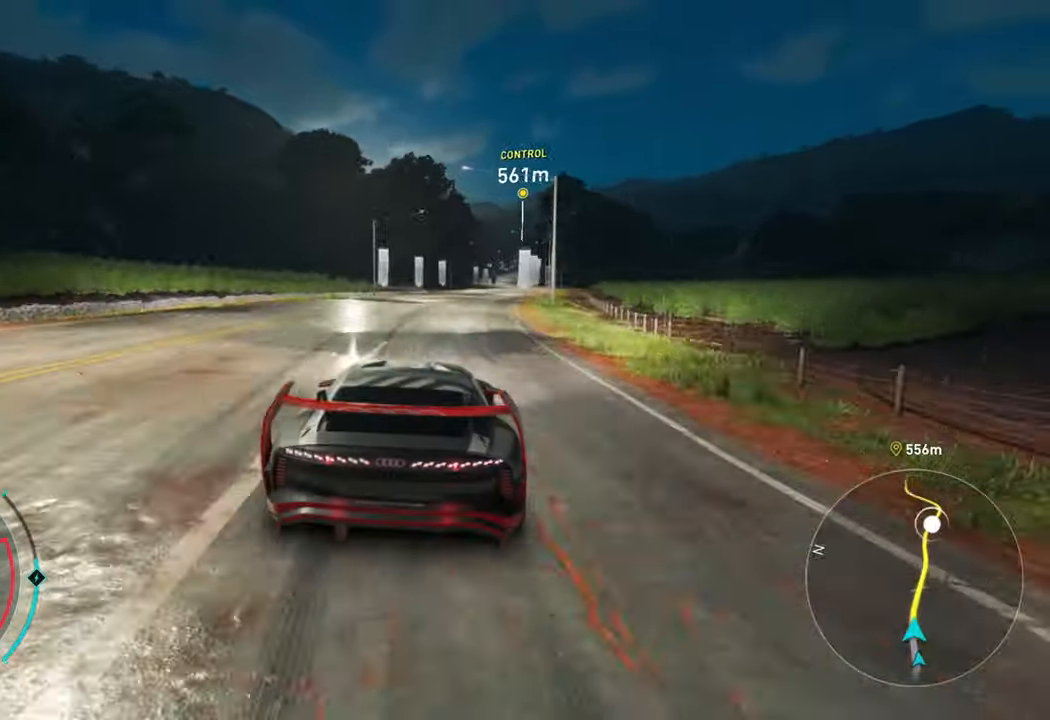
{"buttons": ["A", "R2"], "left_stick": "right", "right_stick": "center", "events": [[150, "left_stick", "center"], [317, "left_stick", "right"], [500, "A", "down"]]}
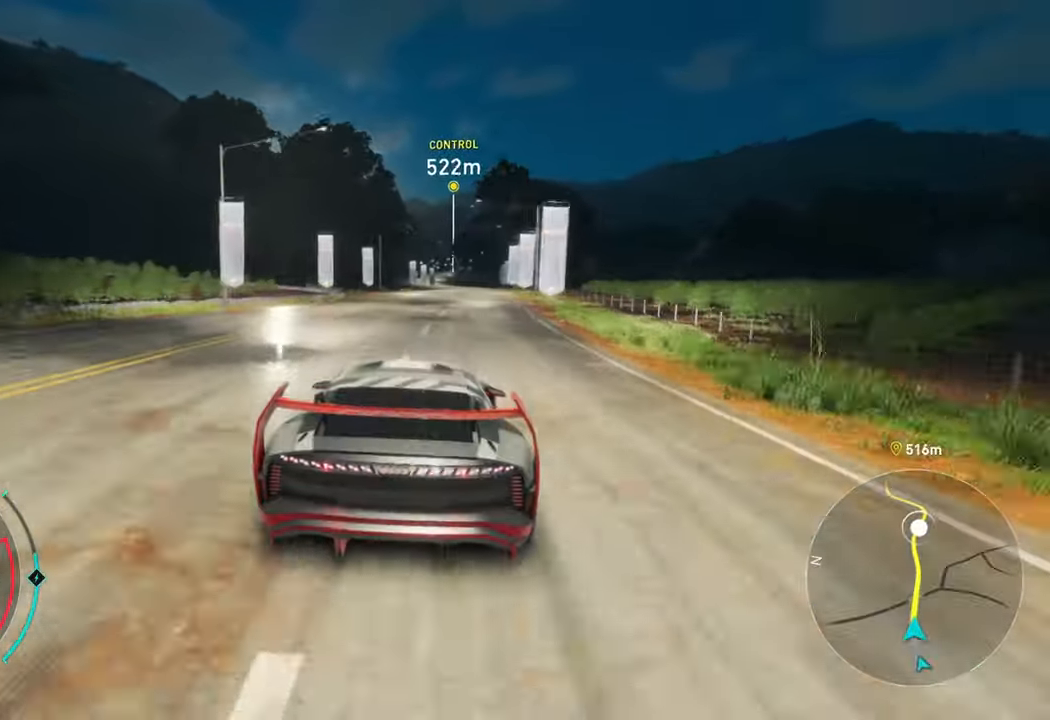
{"buttons": ["A", "R2"], "left_stick": "center", "right_stick": "center", "events": [[17, "left_stick", "center"], [183, "left_stick", "right"], [500, "left_stick", "center"]]}
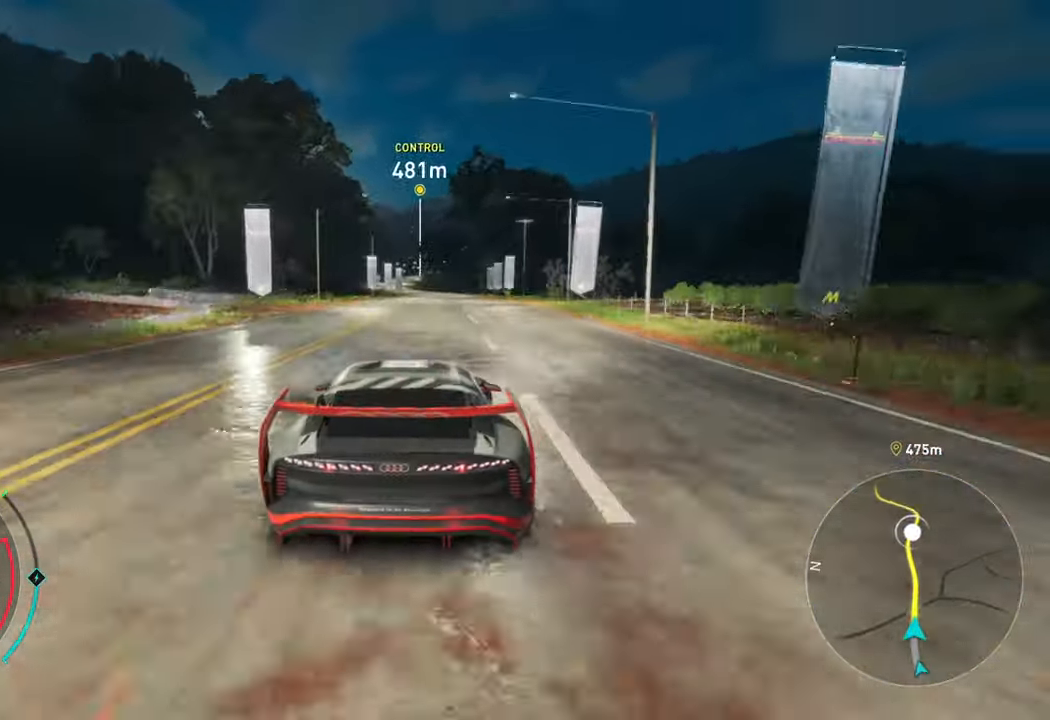
{"buttons": ["A", "R2"], "left_stick": "center", "right_stick": "center", "events": []}
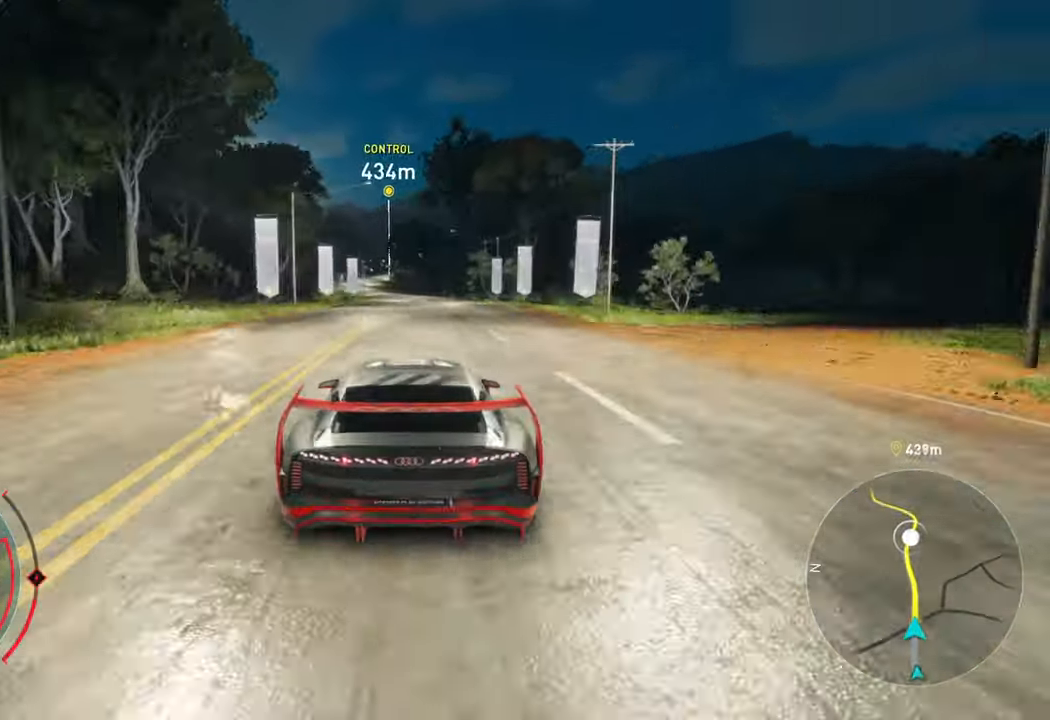
{"buttons": ["R2"], "left_stick": "left", "right_stick": "center", "events": [[67, "A", "up"], [333, "left_stick", "left"]]}
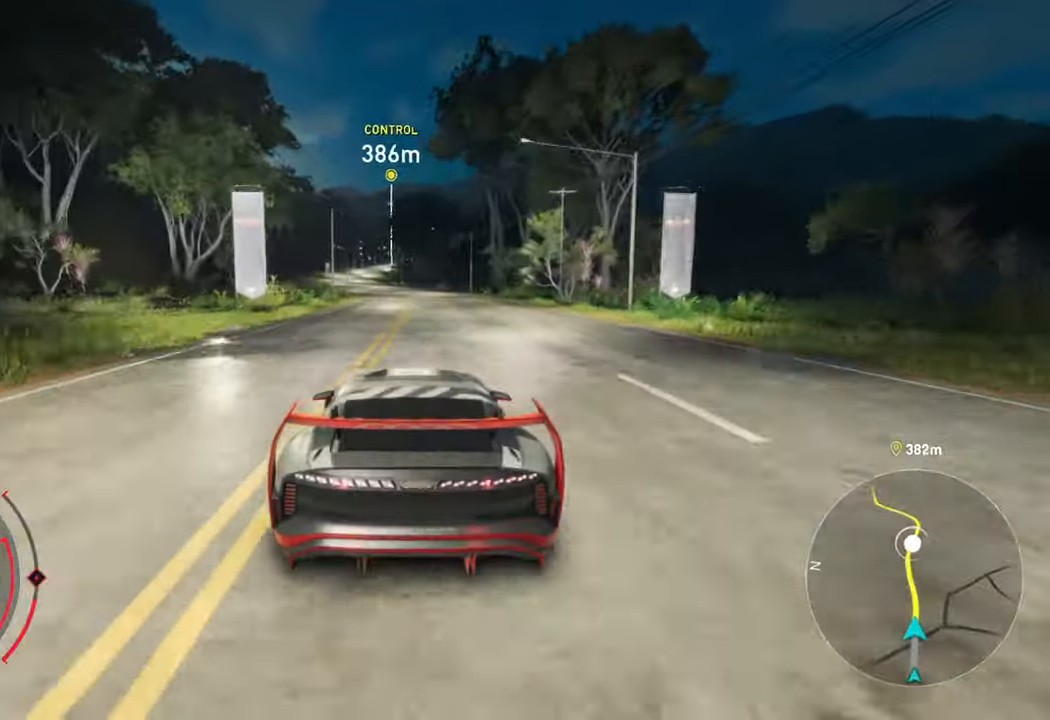
{"buttons": ["R2"], "left_stick": "left", "right_stick": "center", "events": [[83, "left_stick", "center"], [183, "left_stick", "left"]]}
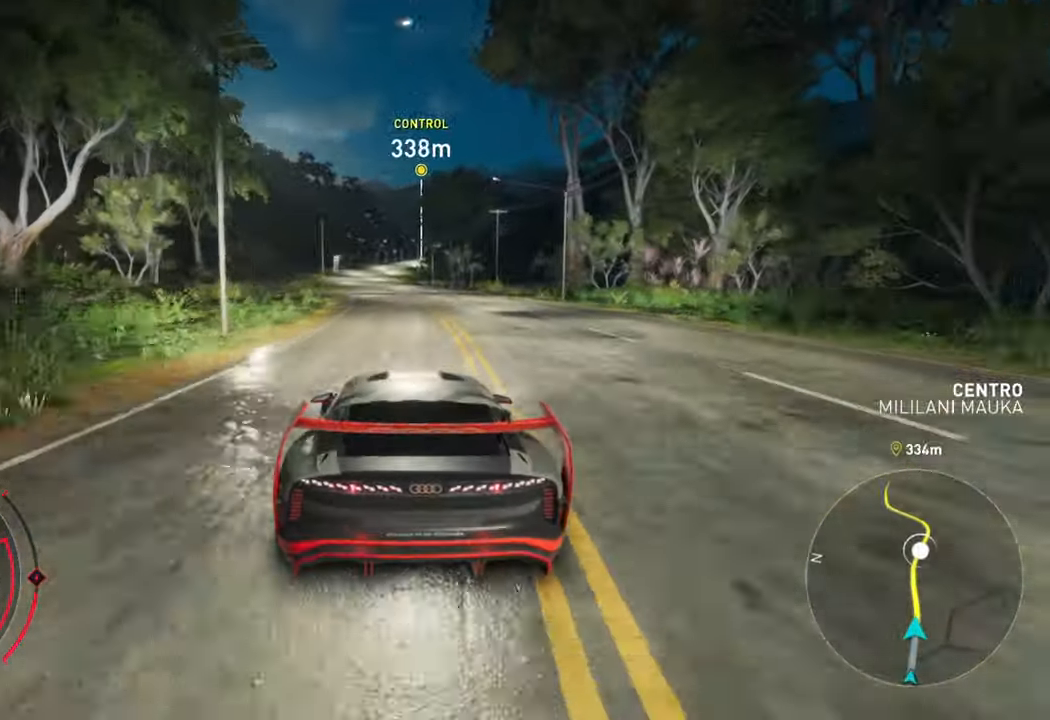
{"buttons": ["A", "R2"], "left_stick": "left", "right_stick": "center", "events": [[50, "left_stick", "center"], [133, "A", "down"], [433, "left_stick", "left"]]}
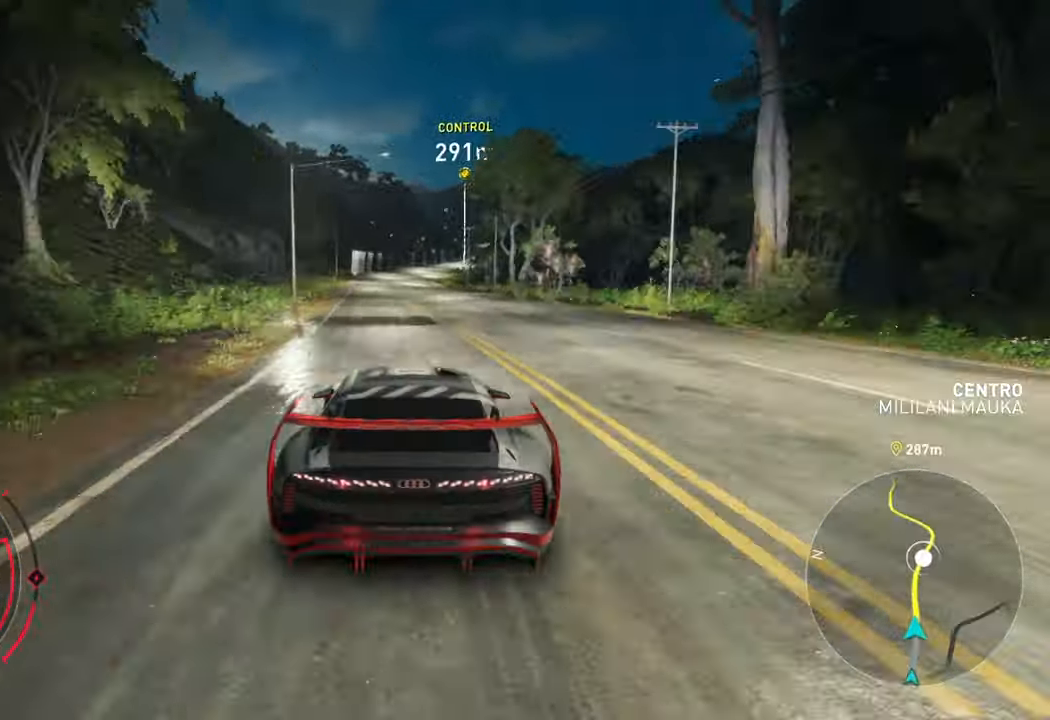
{"buttons": ["R2"], "left_stick": "right", "right_stick": "center", "events": [[100, "left_stick", "center"], [367, "A", "up"], [467, "left_stick", "right"]]}
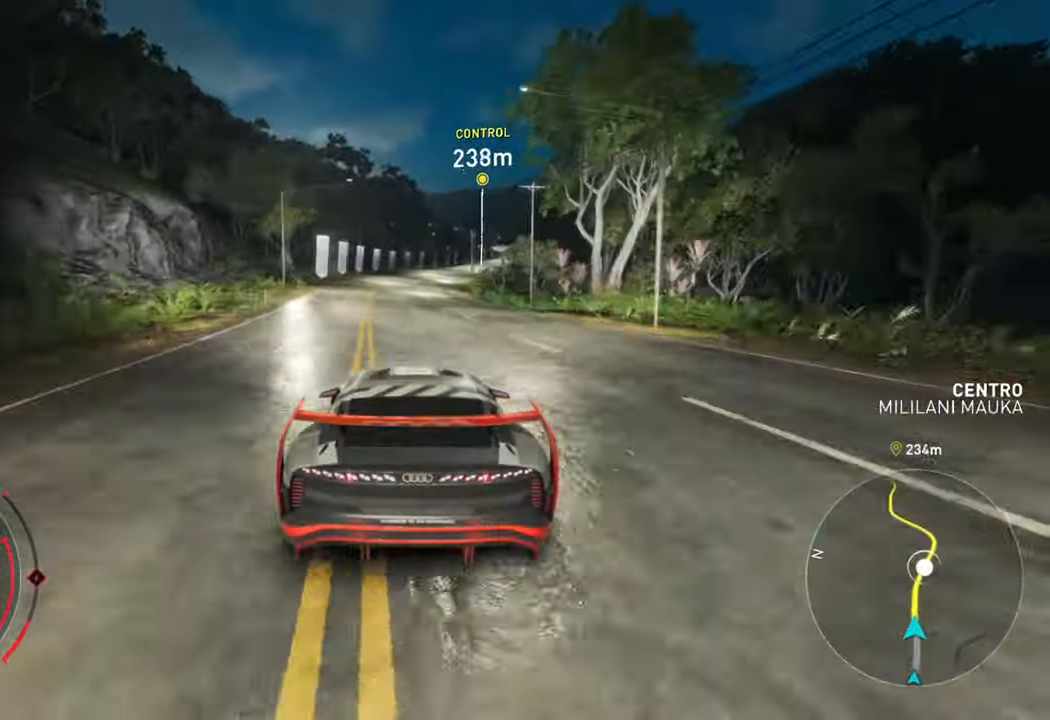
{"buttons": ["R2"], "left_stick": "right", "right_stick": "center", "events": [[150, "left_stick", "center"], [250, "left_stick", "right"]]}